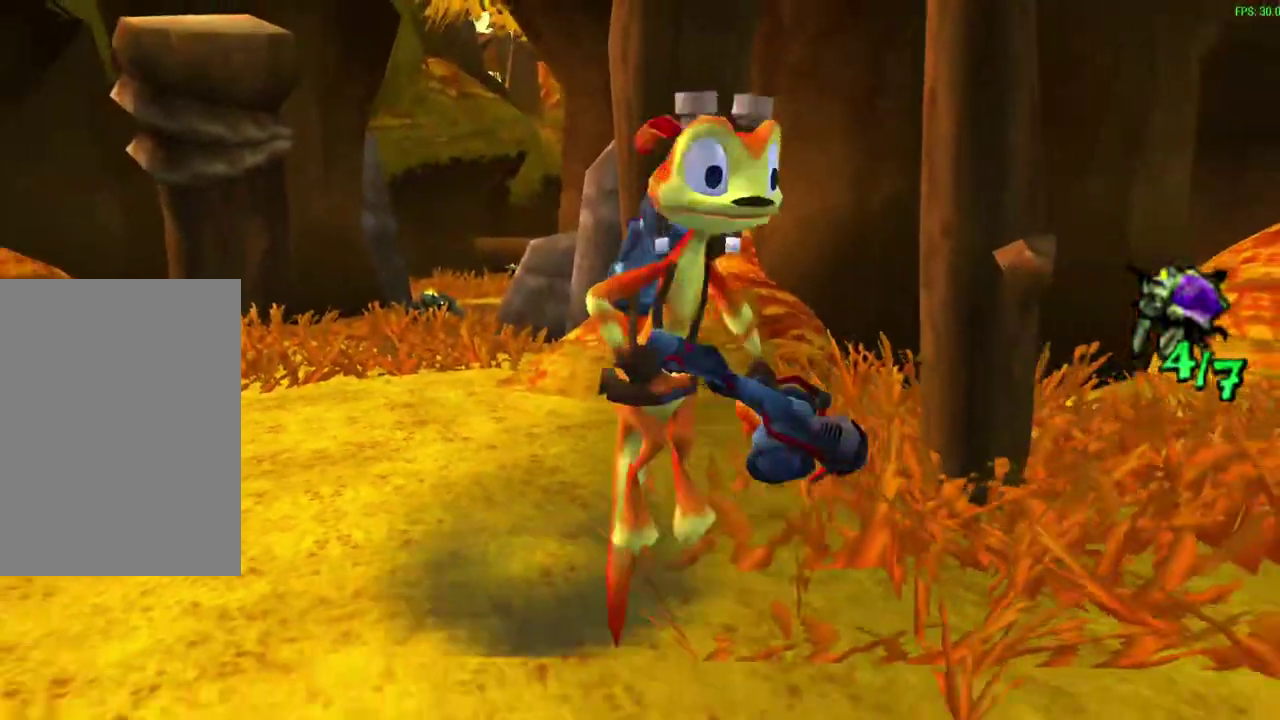
Gameplay with a controller (PlayStation layout); each line is a JSON object with the inputs held at the frame after it (dt_ms = milliseconds from this image to that frame). "events" lists button and stick changes between this image and that frame as [ms after this image, input, new state], when the widget could be followed in between. Not read: right_stick.
{"dt_ms": 300, "buttons": [], "left_stick": "down", "events": []}
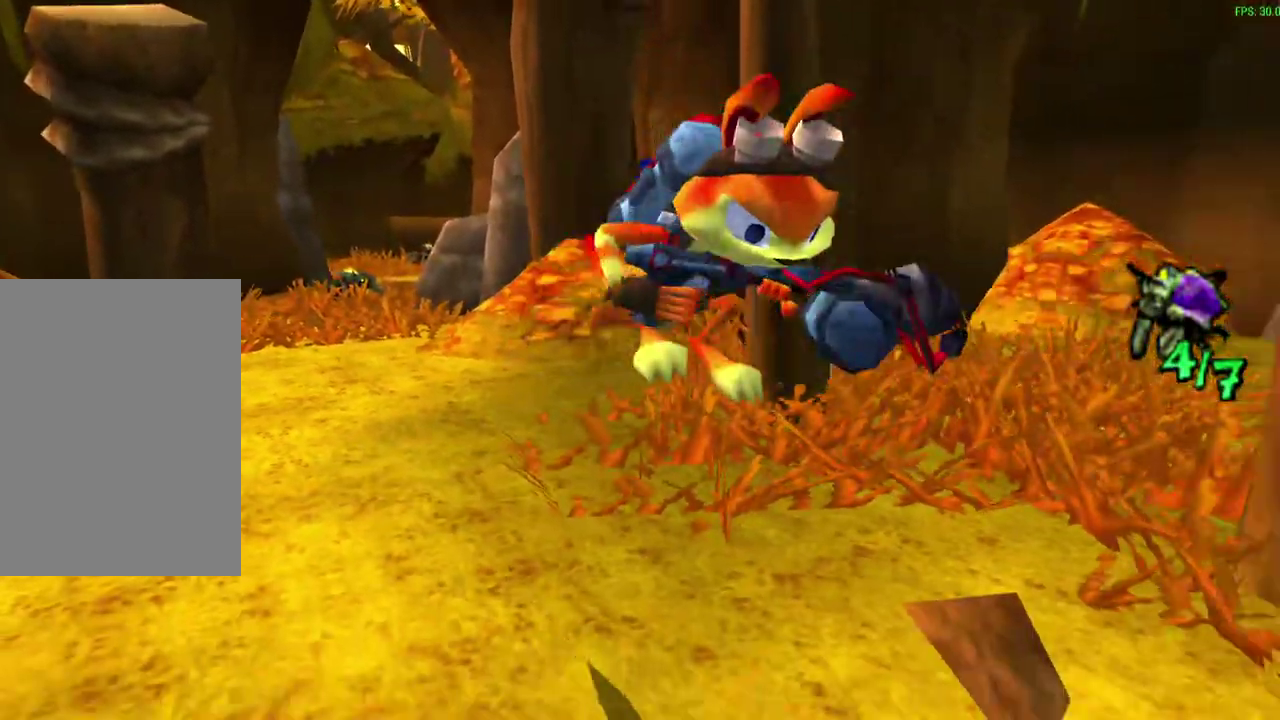
{"dt_ms": 600, "buttons": [], "left_stick": "down-right", "events": [[33, "left_stick", "down-right"], [117, "L1", "down"], [150, "left_stick", "up-left"], [233, "CROSS", "down"], [333, "CROSS", "up"], [400, "L1", "up"], [517, "left_stick", "down-right"]]}
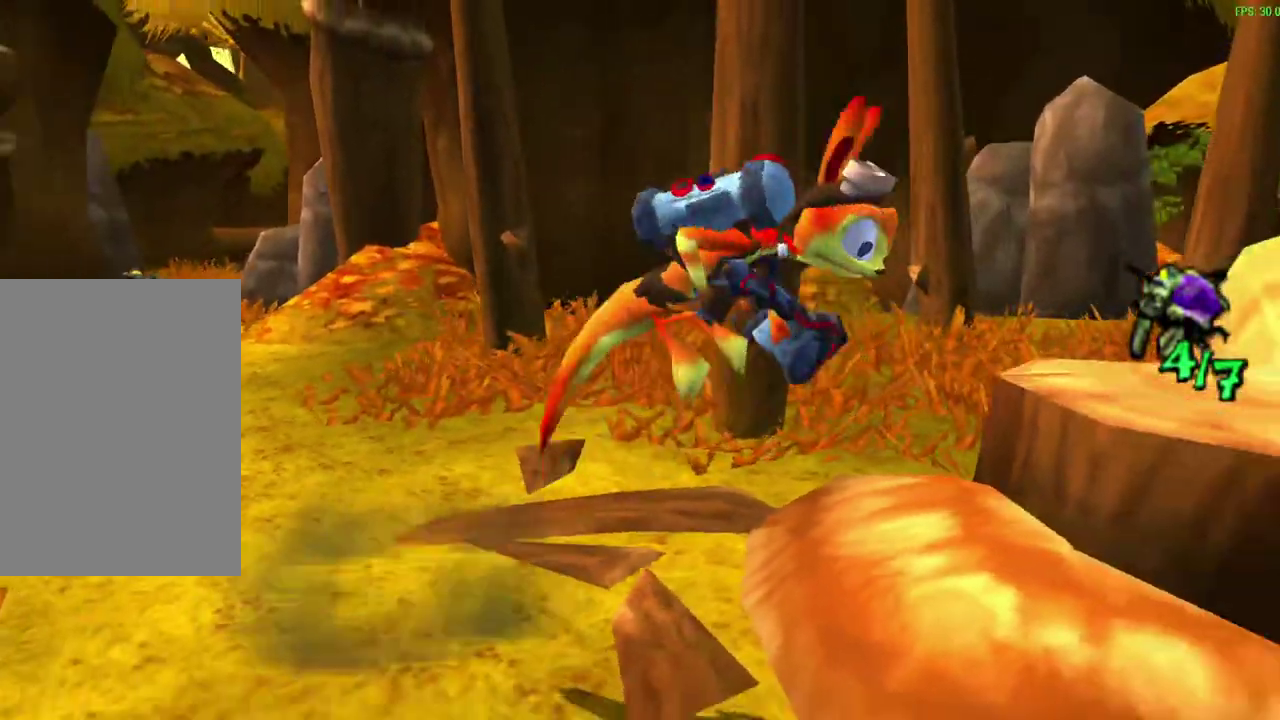
{"dt_ms": 500, "buttons": ["CROSS", "L1"], "left_stick": "down-right", "events": [[267, "L1", "down"], [283, "left_stick", "up-left"], [417, "CROSS", "down"], [433, "left_stick", "down-right"]]}
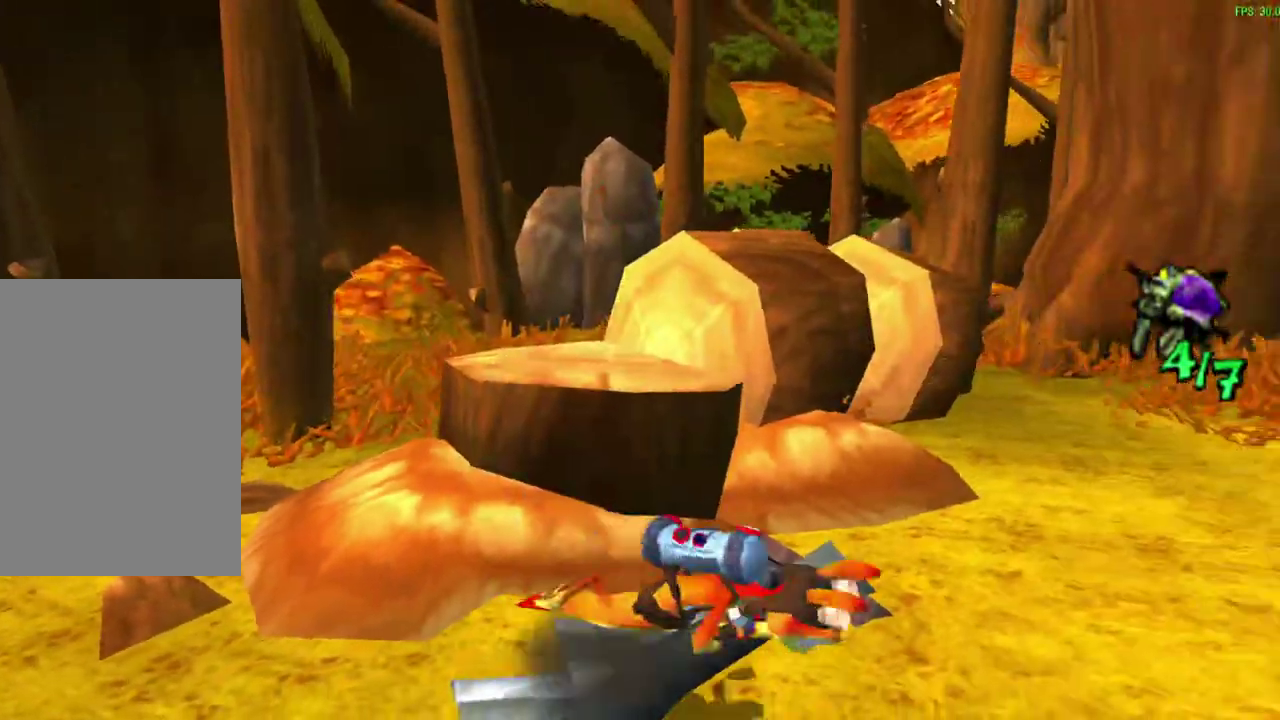
{"dt_ms": 600, "buttons": [], "left_stick": "down-right", "events": [[17, "left_stick", "right"], [50, "CROSS", "up"], [233, "L1", "up"], [317, "left_stick", "down-right"], [367, "left_stick", "center"], [533, "left_stick", "down-right"]]}
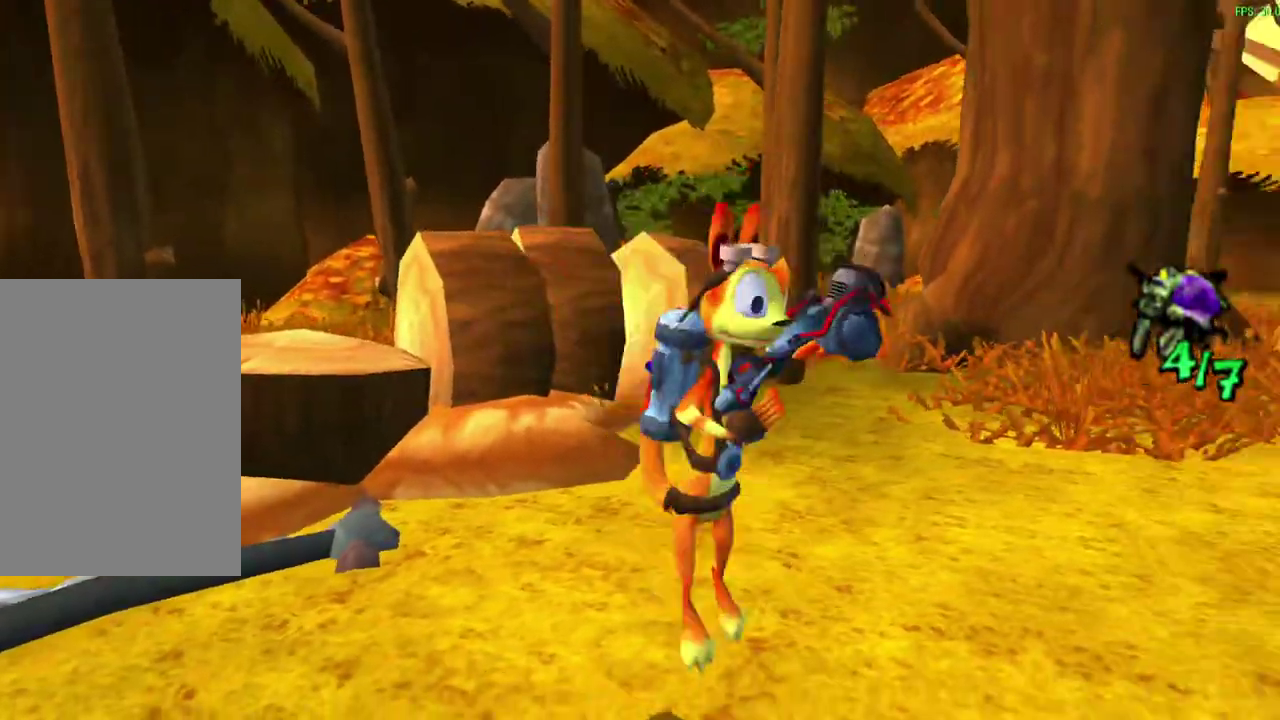
{"dt_ms": 600, "buttons": [], "left_stick": "right", "events": [[100, "left_stick", "up-left"], [133, "L1", "down"], [250, "CROSS", "down"], [267, "L1", "up"], [267, "left_stick", "down-right"], [350, "CROSS", "up"], [350, "L1", "down"], [467, "L1", "up"], [483, "left_stick", "right"]]}
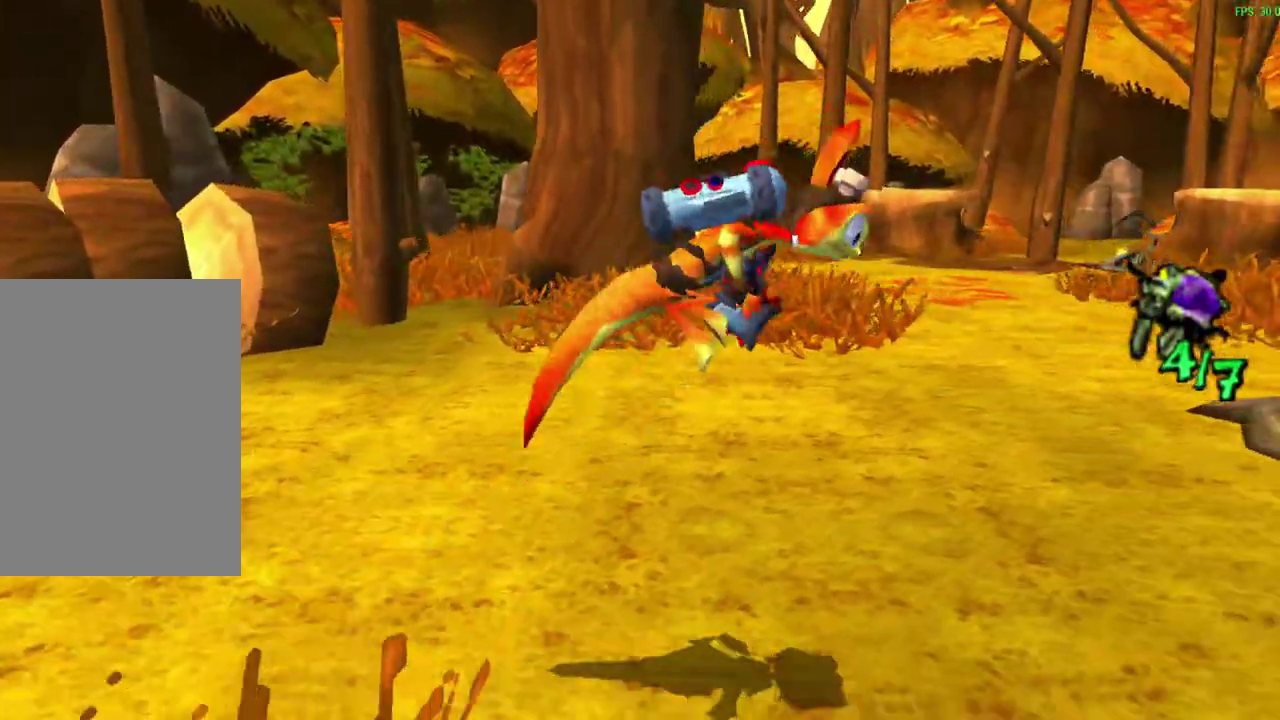
{"dt_ms": 600, "buttons": ["CROSS"], "left_stick": "up", "events": [[100, "left_stick", "up-right"], [317, "left_stick", "down-left"], [367, "left_stick", "up-right"], [467, "left_stick", "up"], [567, "CROSS", "down"]]}
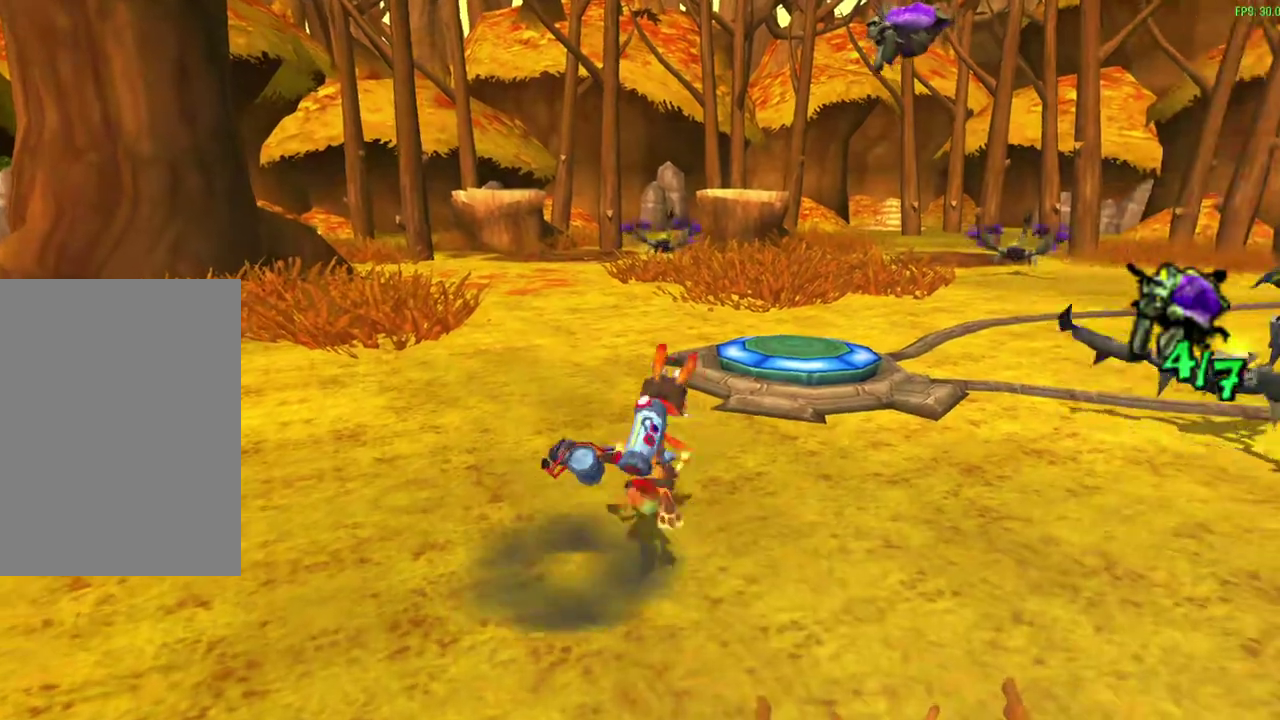
{"dt_ms": 300, "buttons": [], "left_stick": "up-right", "events": [[100, "CROSS", "up"], [133, "left_stick", "up-right"]]}
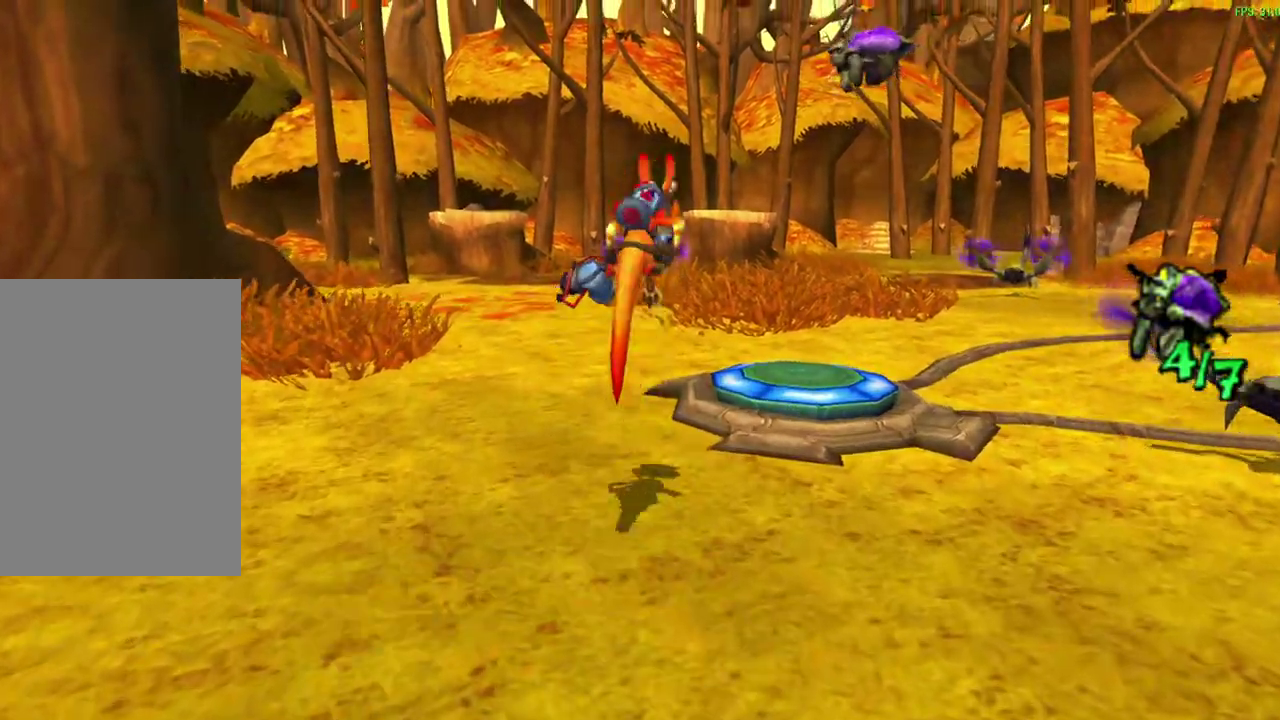
{"dt_ms": 300, "buttons": [], "left_stick": "up-right", "events": []}
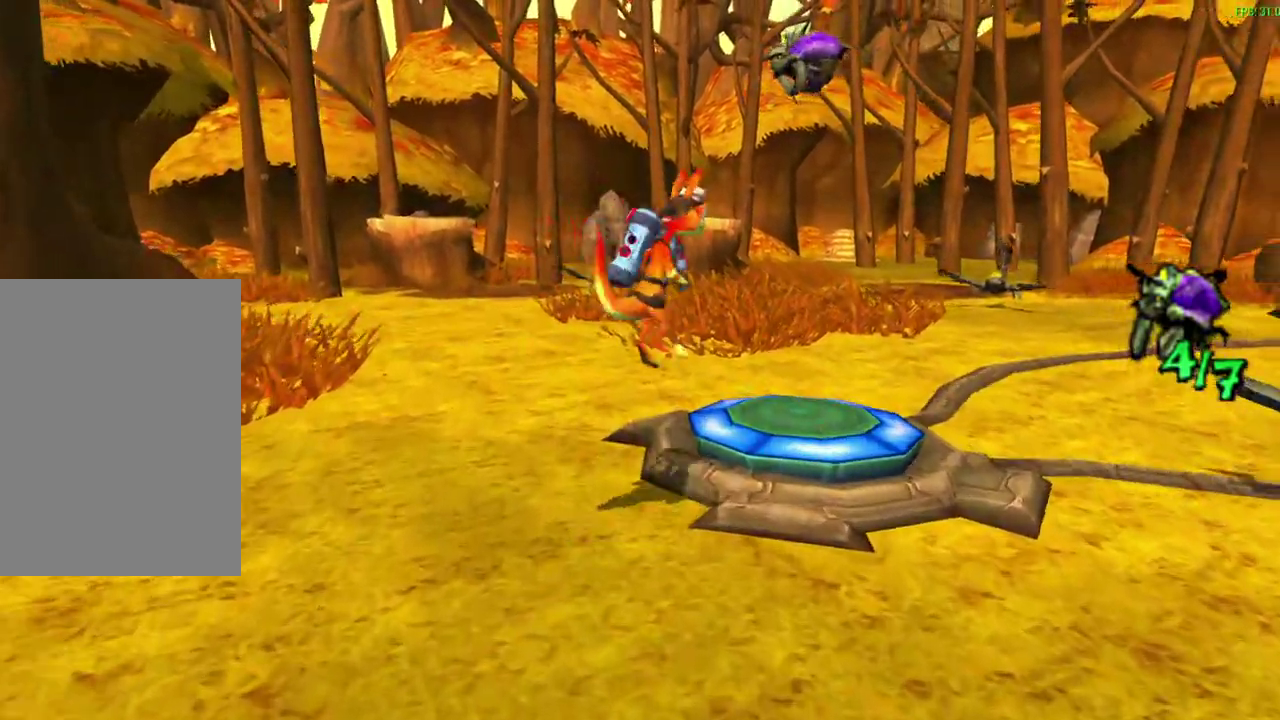
{"dt_ms": 600, "buttons": [], "left_stick": "center", "events": [[117, "left_stick", "right"], [217, "left_stick", "center"], [383, "left_stick", "down-right"], [517, "left_stick", "center"]]}
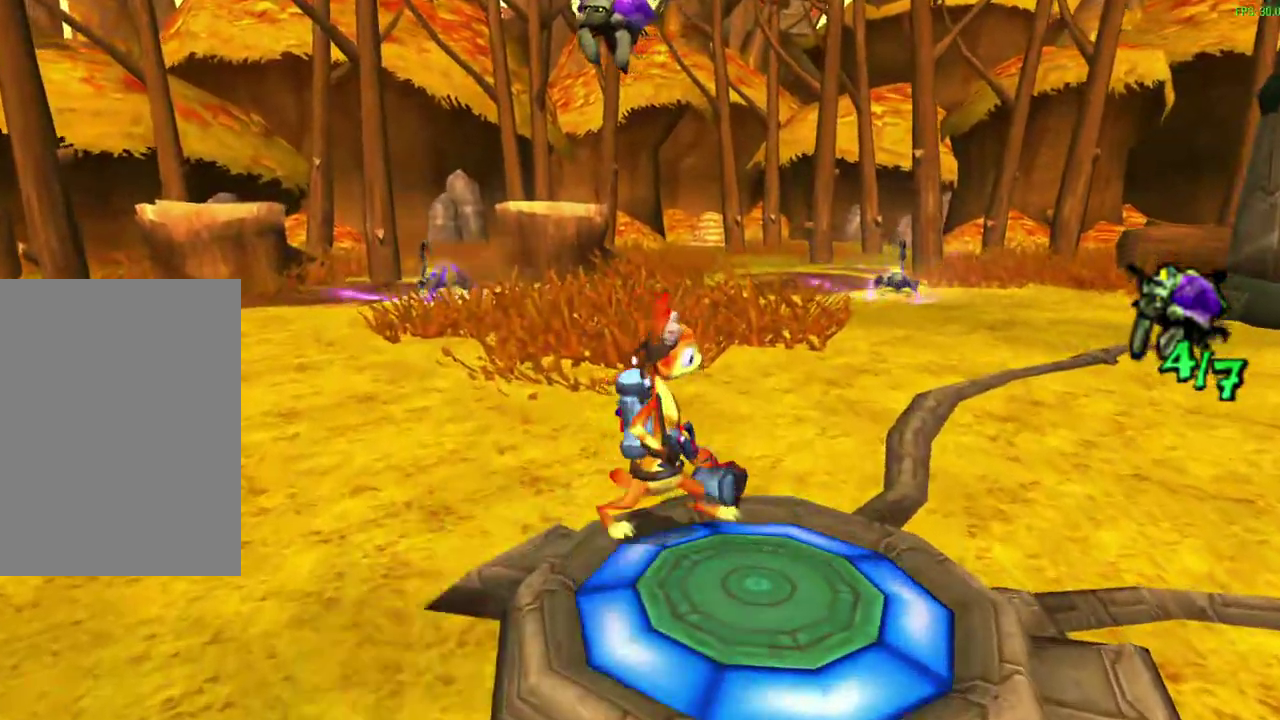
{"dt_ms": 600, "buttons": ["CIRCLE"], "left_stick": "up", "events": [[100, "R1", "down"], [300, "left_stick", "down-right"], [417, "left_stick", "center"], [533, "CIRCLE", "down"], [550, "R1", "up"], [567, "left_stick", "up"]]}
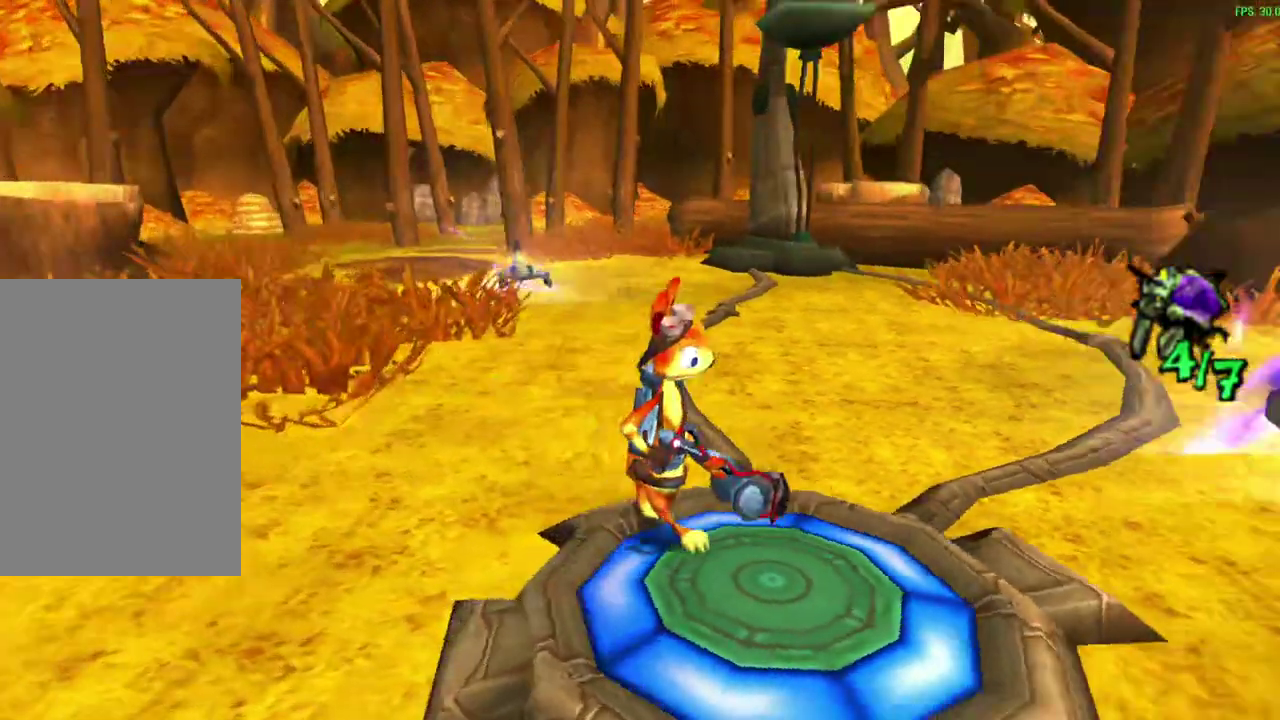
{"dt_ms": 600, "buttons": ["CIRCLE"], "left_stick": "up-right", "events": [[167, "left_stick", "up-left"], [383, "left_stick", "down-left"], [483, "left_stick", "up-right"]]}
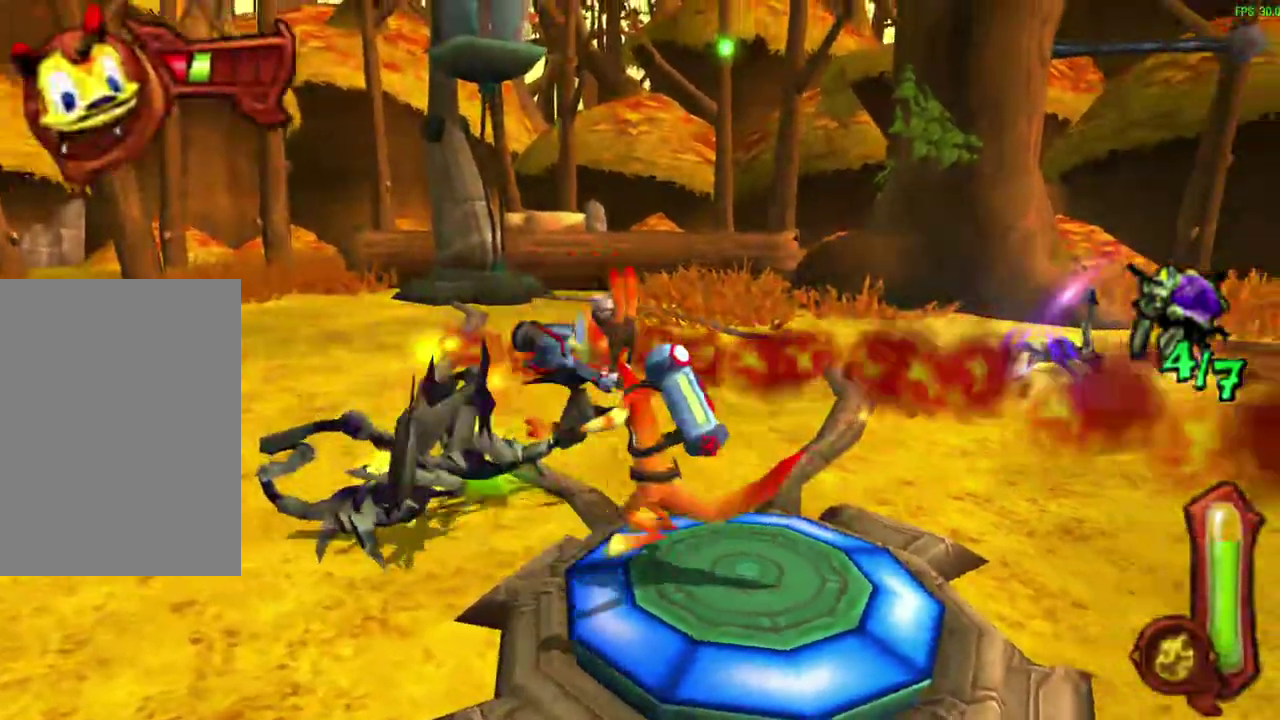
{"dt_ms": 600, "buttons": ["CIRCLE"], "left_stick": "up", "events": [[67, "left_stick", "up-left"], [333, "left_stick", "right"], [600, "left_stick", "up"]]}
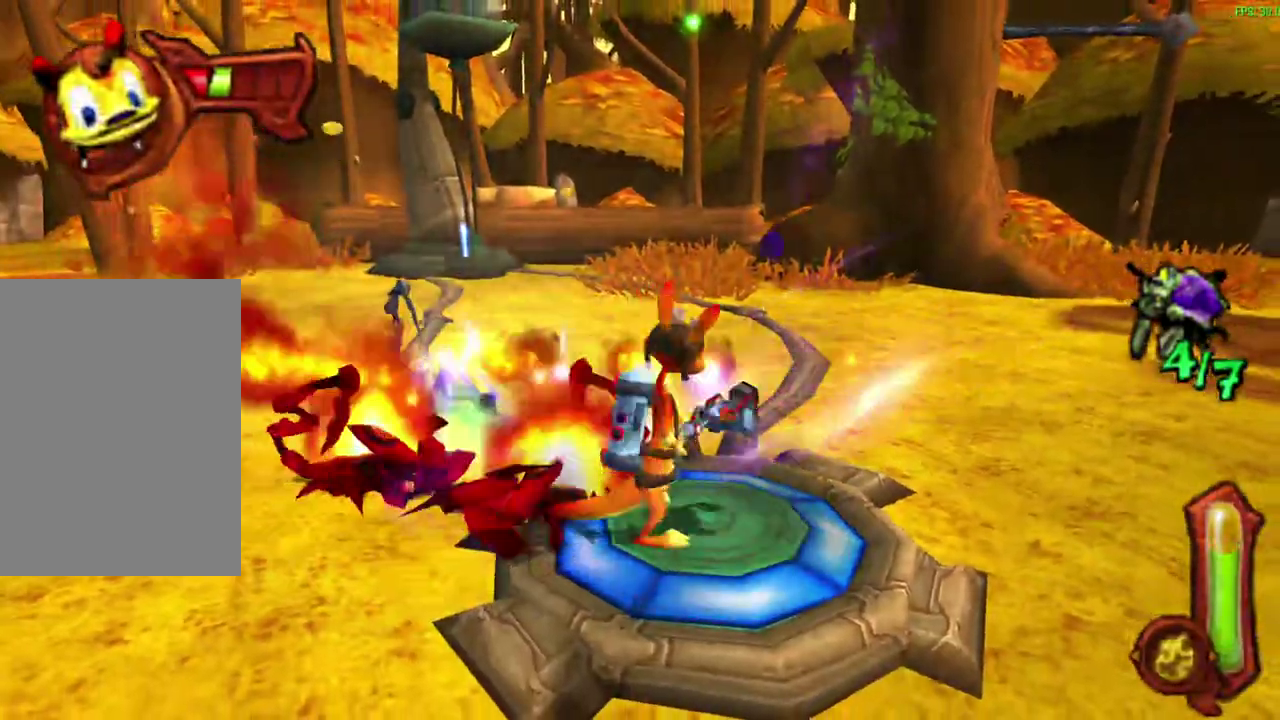
{"dt_ms": 300, "buttons": [], "left_stick": "center", "events": [[133, "left_stick", "up-left"], [150, "CIRCLE", "up"], [200, "left_stick", "center"]]}
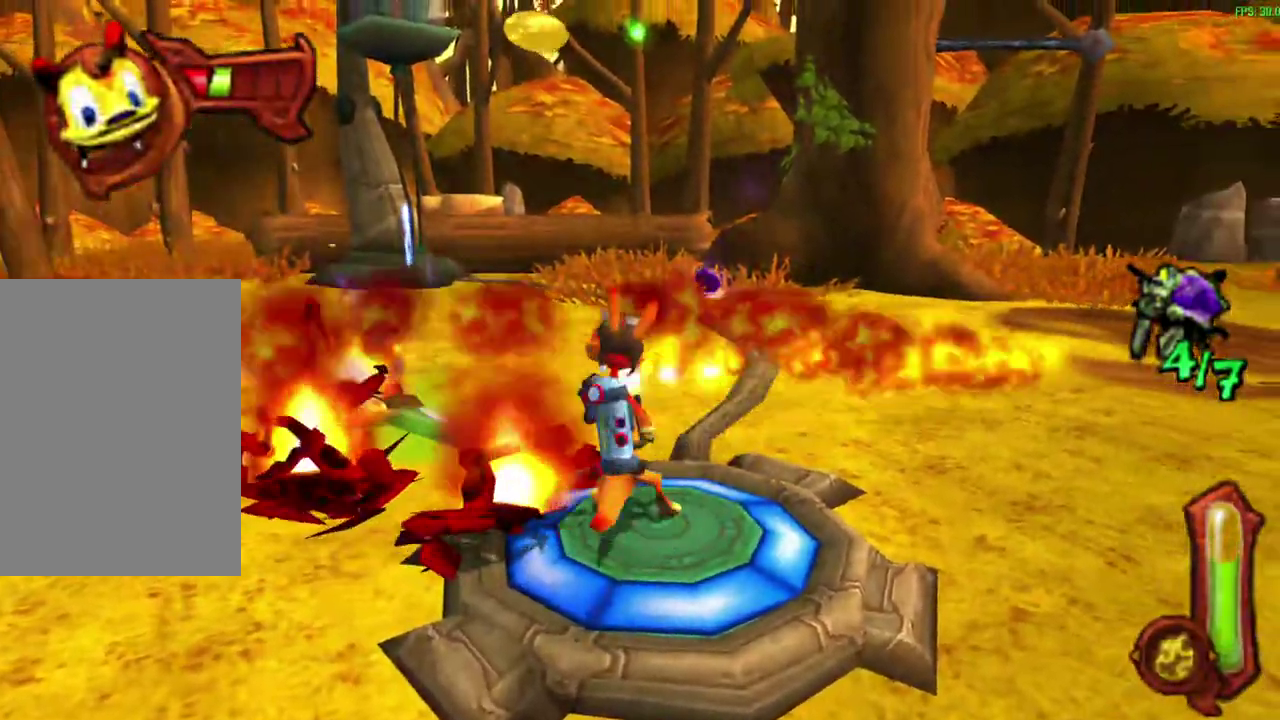
{"dt_ms": 300, "buttons": ["CIRCLE"], "left_stick": "up", "events": [[200, "CIRCLE", "down"], [283, "left_stick", "up"]]}
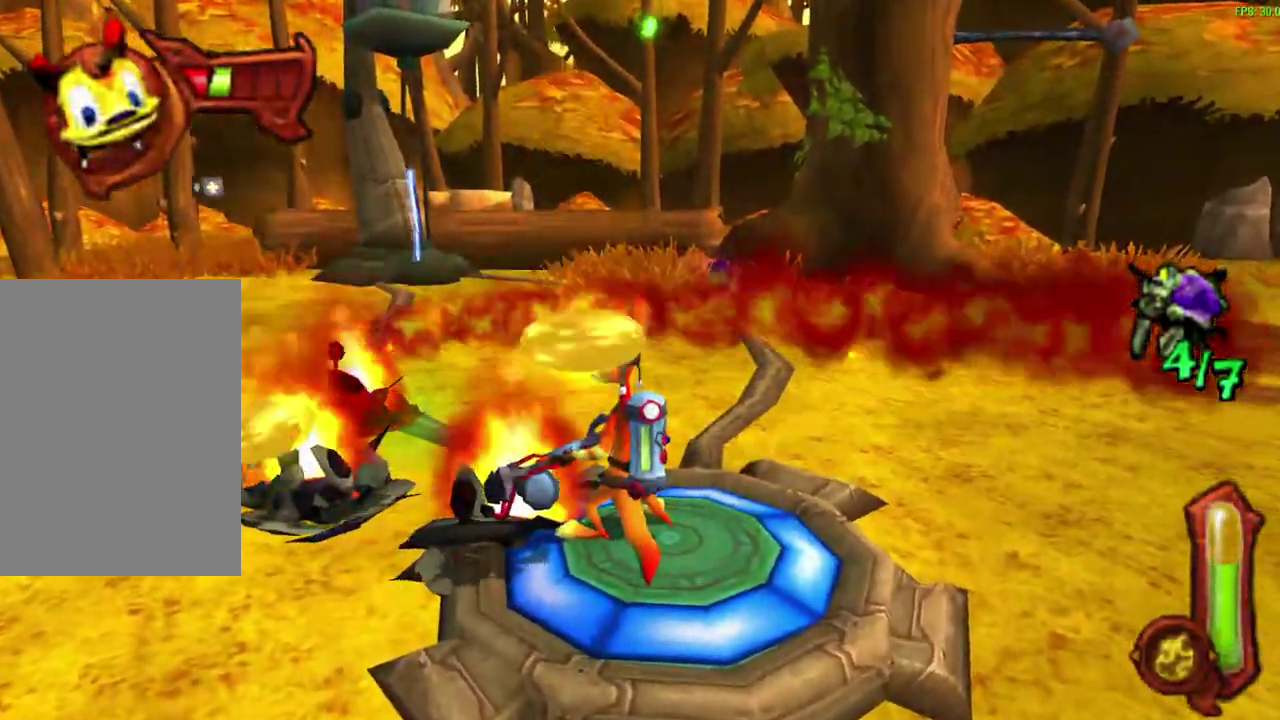
{"dt_ms": 600, "buttons": [], "left_stick": "center", "events": [[50, "CIRCLE", "up"], [50, "left_stick", "center"]]}
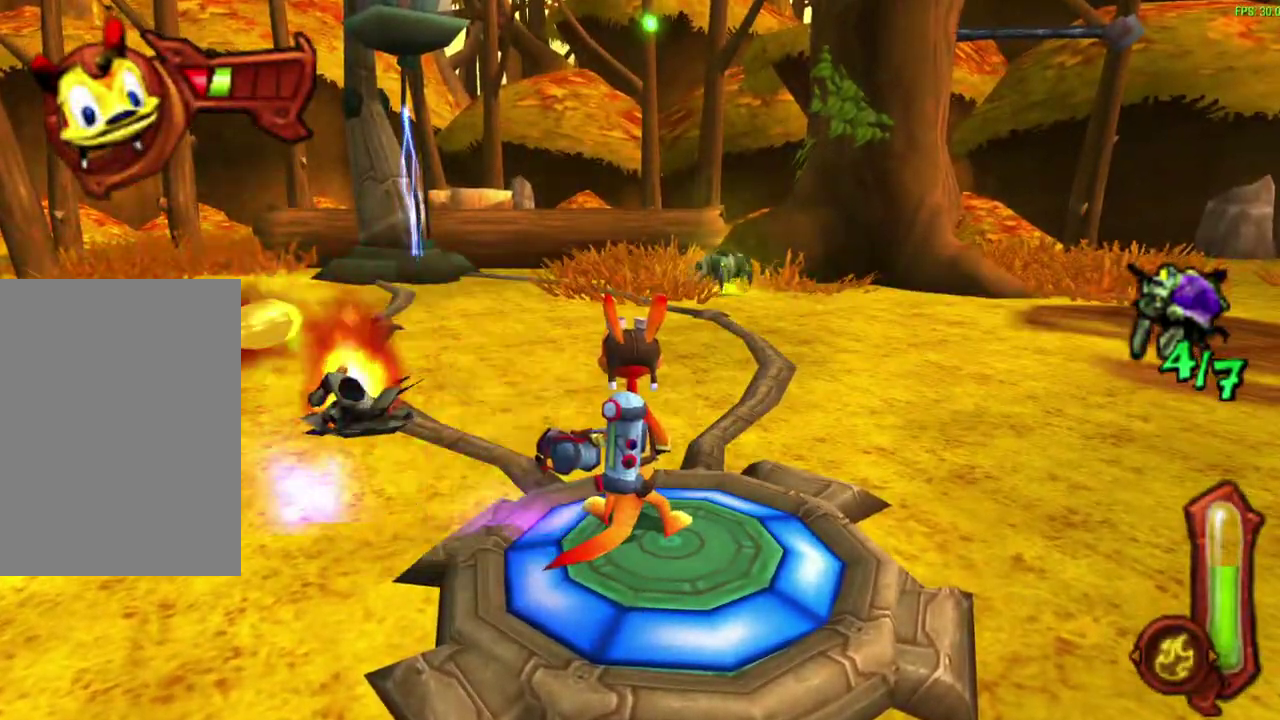
{"dt_ms": 600, "buttons": [], "left_stick": "center", "events": []}
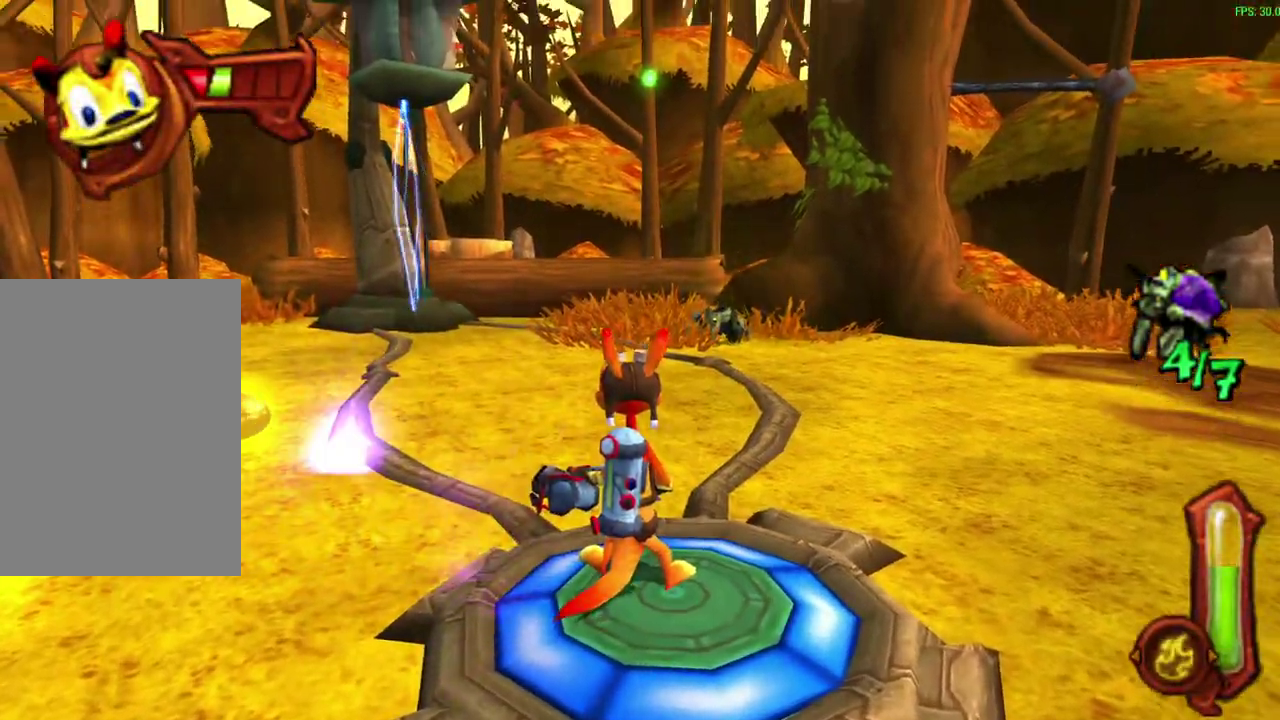
{"dt_ms": 600, "buttons": [], "left_stick": "center", "events": []}
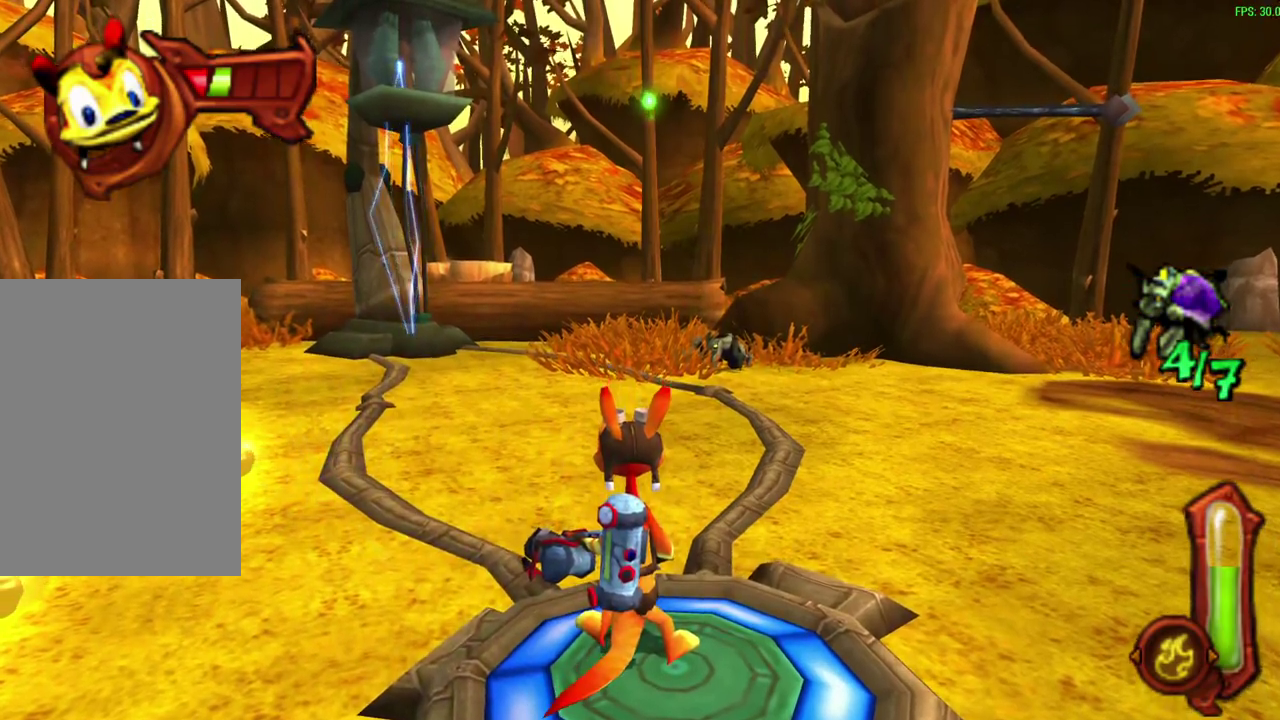
{"dt_ms": 400, "buttons": [], "left_stick": "center", "events": []}
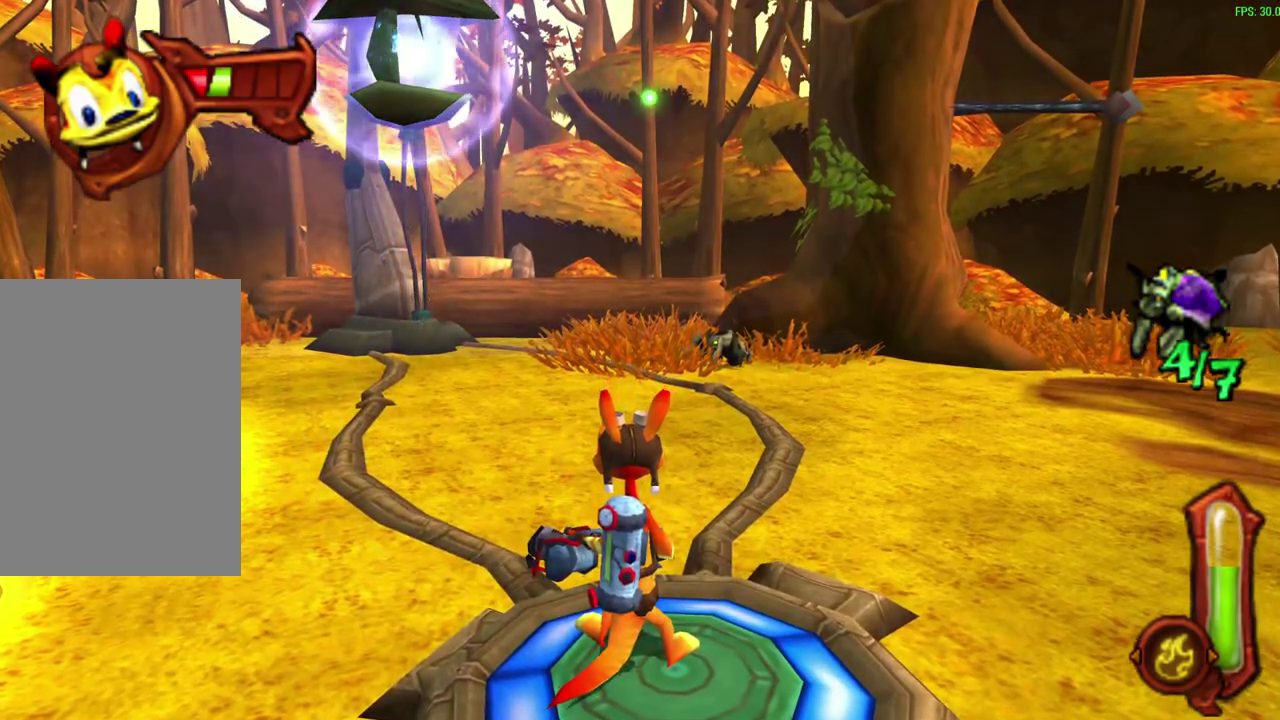
{"dt_ms": 700, "buttons": ["DPAD_UP"], "left_stick": "center", "events": [[650, "DPAD_UP", "down"]]}
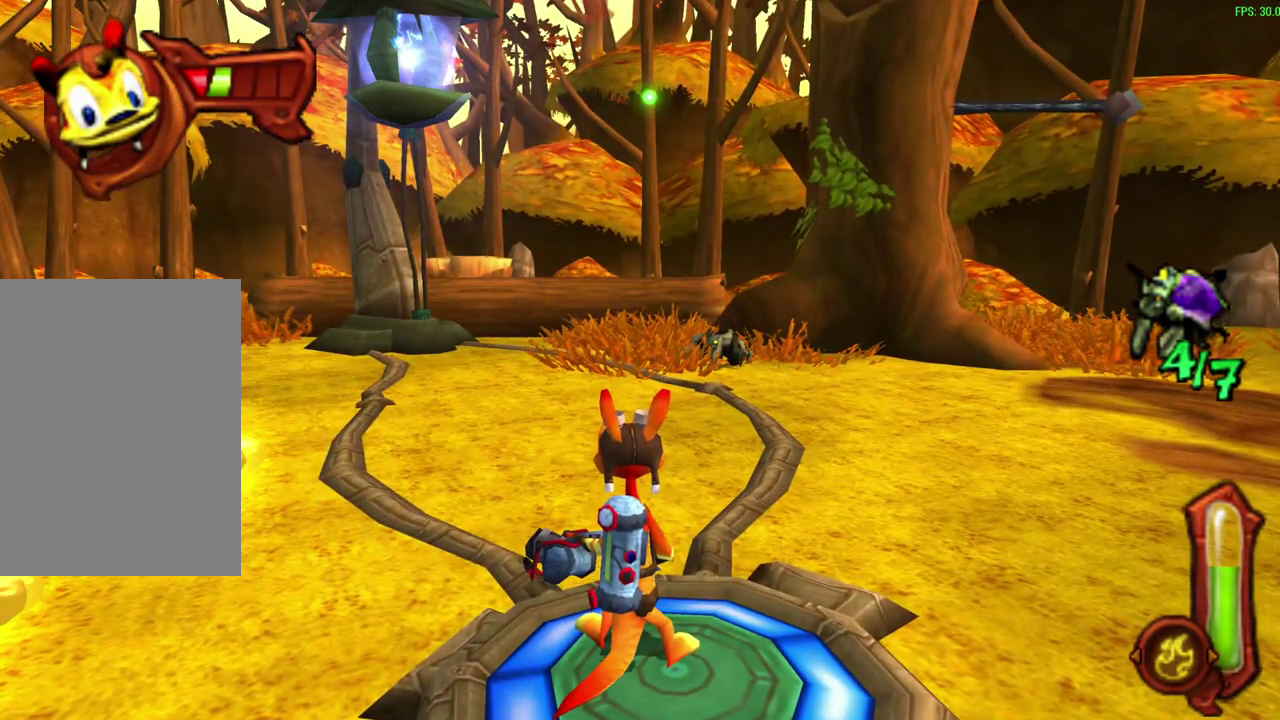
{"dt_ms": 300, "buttons": [], "left_stick": "up", "events": [[67, "DPAD_UP", "up"], [300, "left_stick", "up"]]}
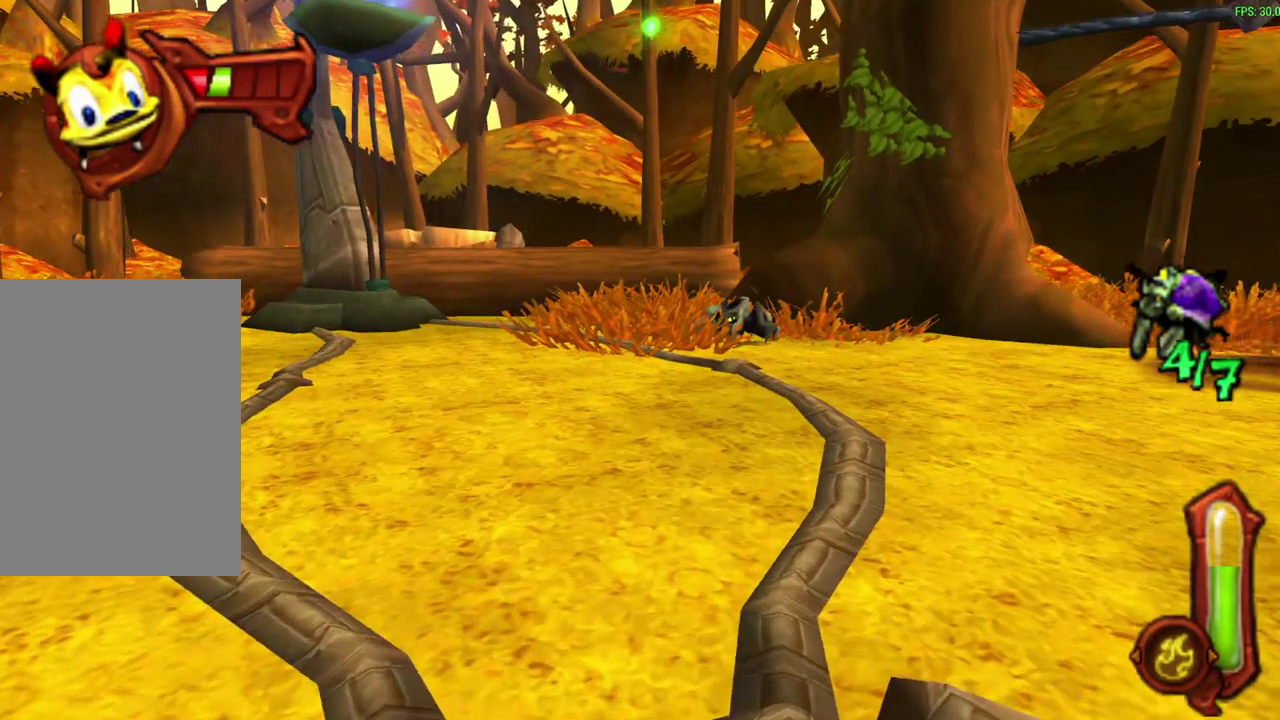
{"dt_ms": 300, "buttons": [], "left_stick": "up", "events": []}
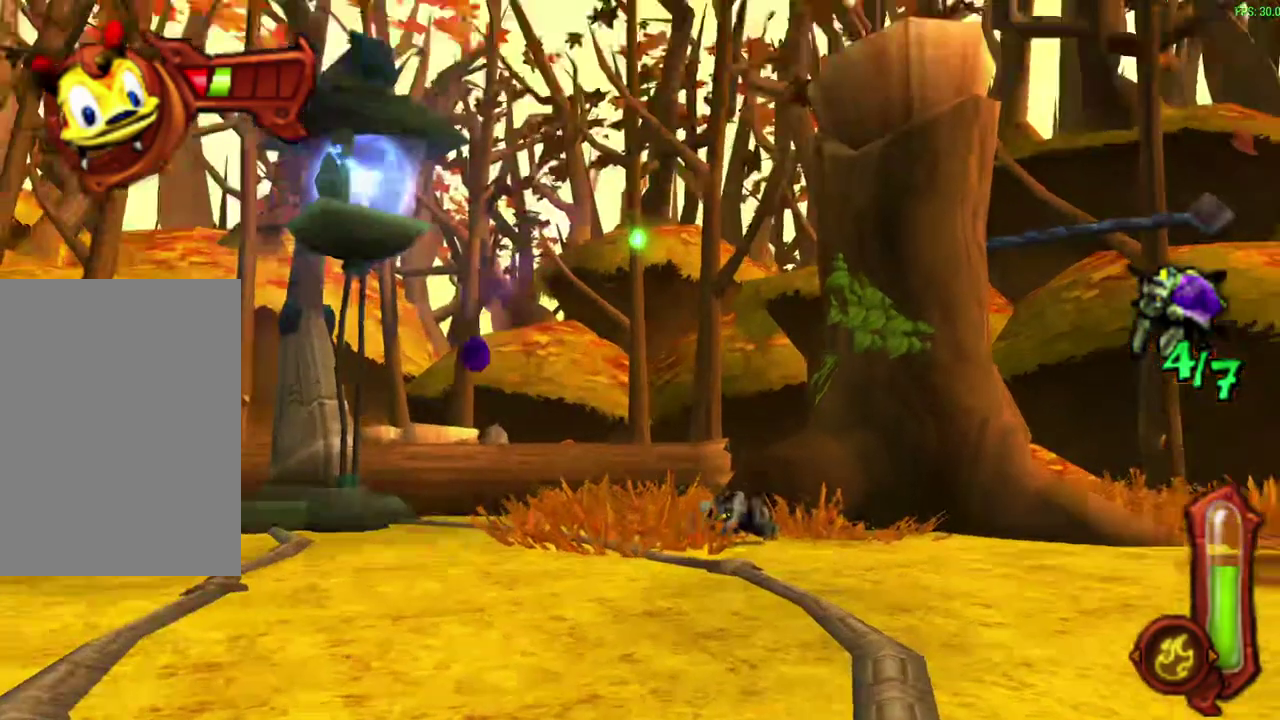
{"dt_ms": 900, "buttons": [], "left_stick": "center", "events": [[317, "L1", "down"], [333, "left_stick", "up-right"], [417, "L1", "up"], [833, "left_stick", "center"]]}